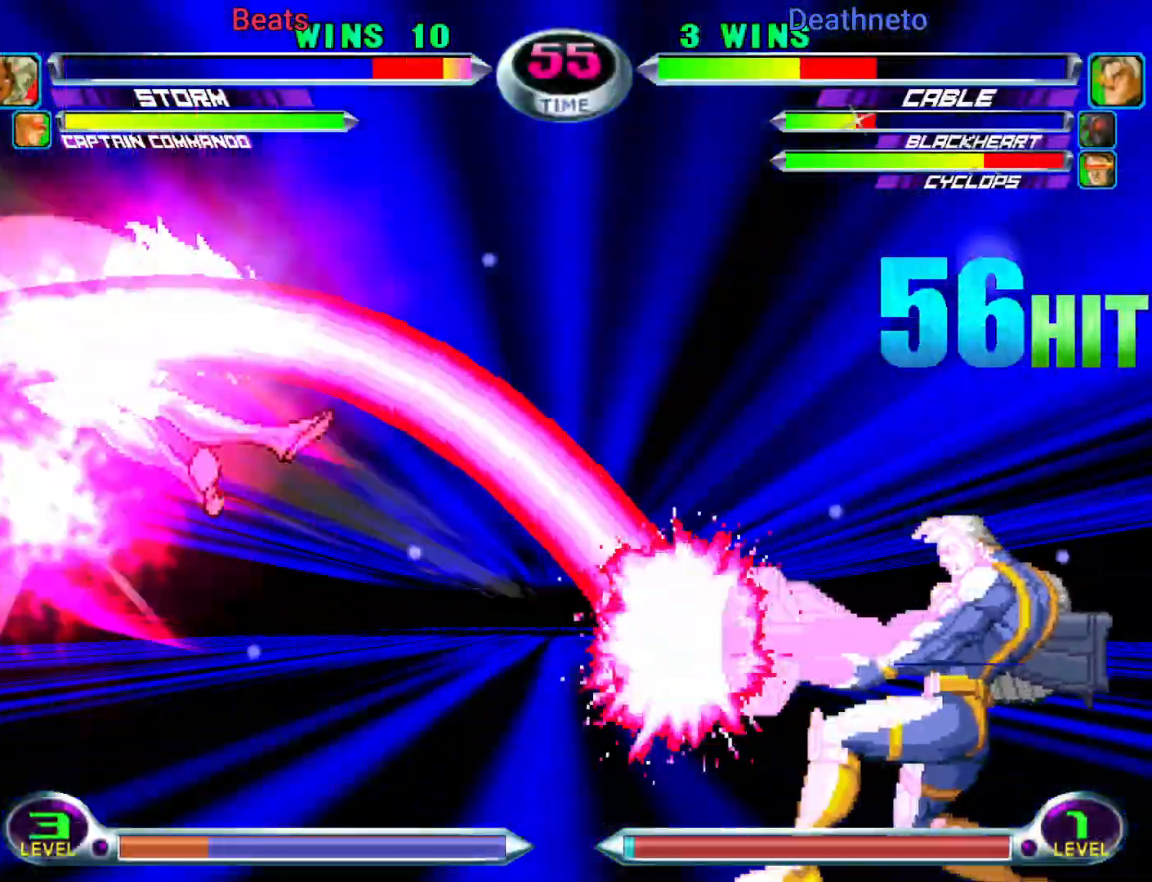
Gameplay with a controller (arcade stick); each line is a JSON object with the inputs held at the frame after it. "events" lists button and stick changes between this image and that frame as [ms after this image, input, new state], when the widget could be followed in between. Not read: L3 R3.
{"buttons": [], "left_stick": "left", "events": []}
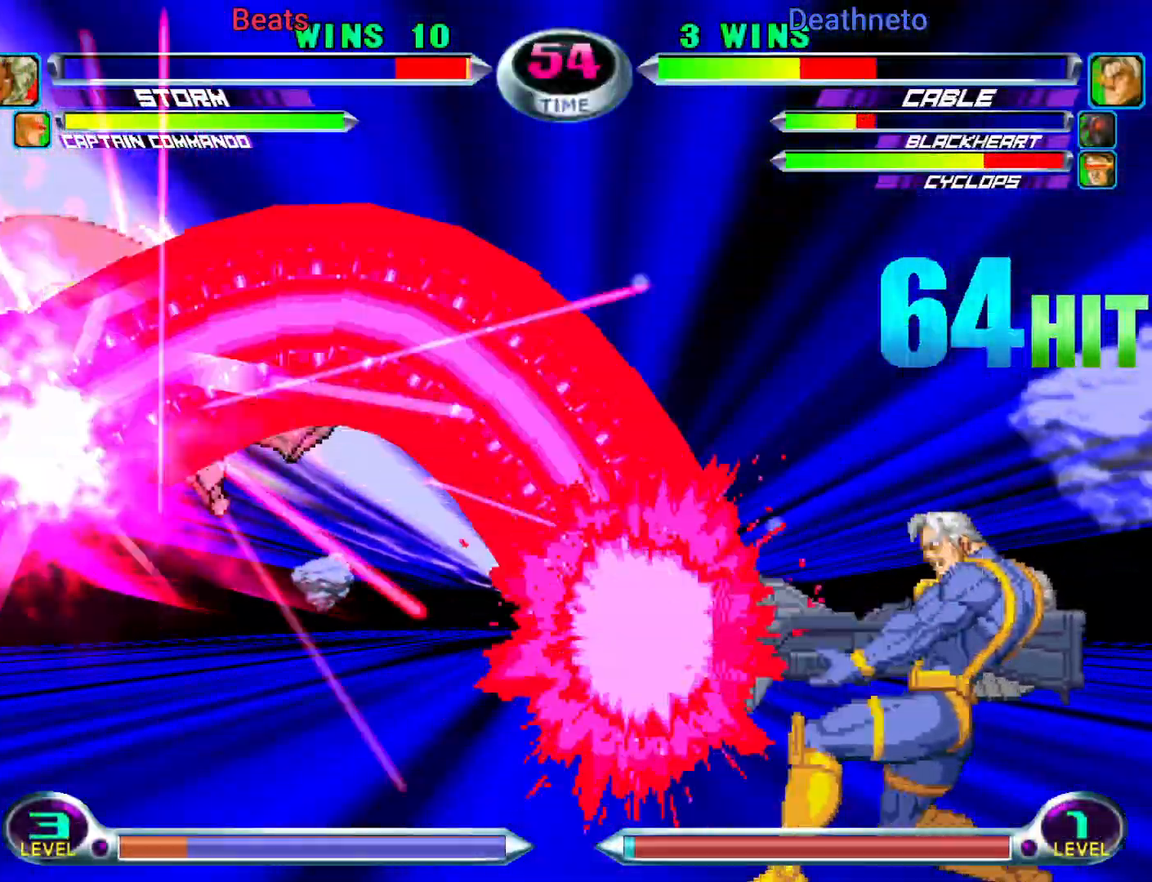
{"buttons": ["TRIANGLE"], "left_stick": "left", "events": [[267, "TRIANGLE", "down"], [283, "SQUARE", "down"], [333, "TRIANGLE", "up"], [367, "CROSS", "down"], [400, "SQUARE", "up"], [467, "CROSS", "up"], [483, "TRIANGLE", "down"]]}
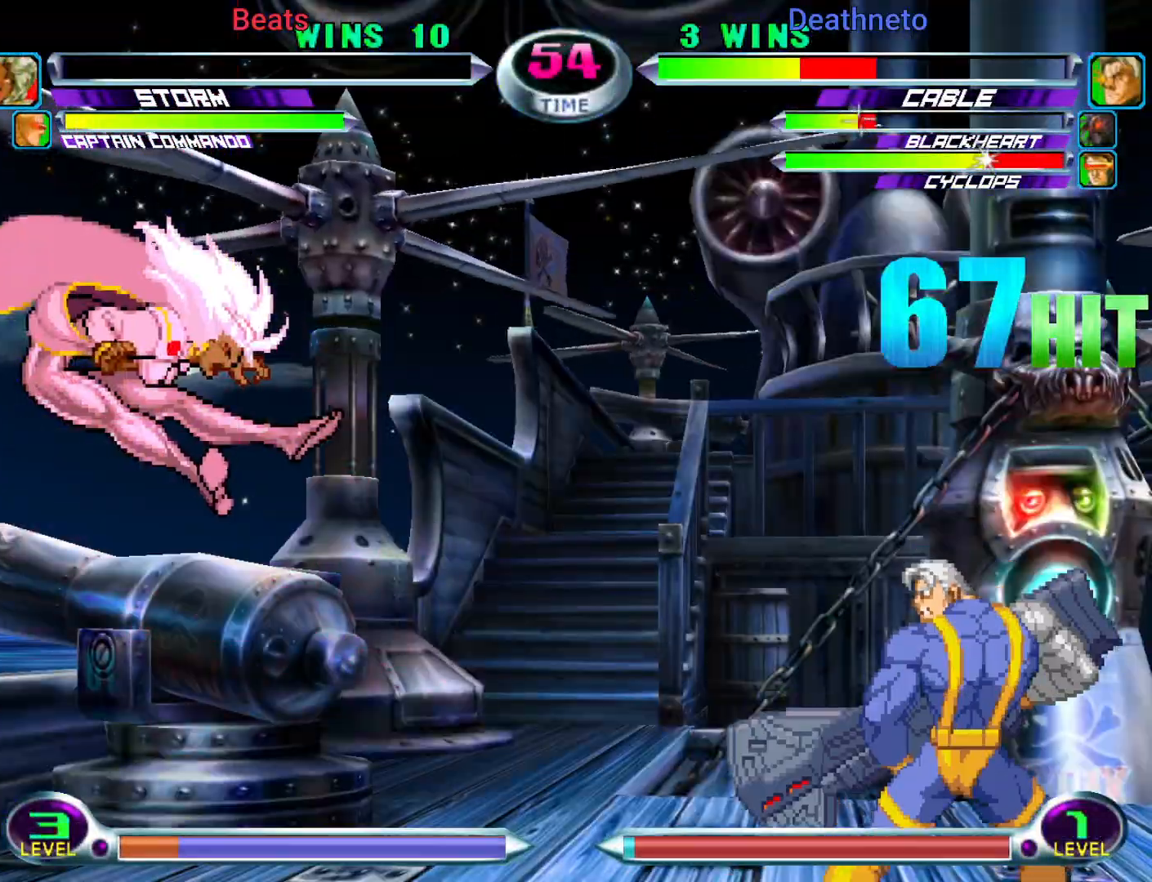
{"buttons": ["CROSS", "SQUARE"], "left_stick": "center", "events": [[33, "SQUARE", "down"], [50, "TRIANGLE", "up"], [83, "CROSS", "down"], [117, "SQUARE", "up"], [117, "left_stick", "center"], [150, "CROSS", "up"], [200, "TRIANGLE", "down"], [233, "SQUARE", "down"], [267, "TRIANGLE", "up"], [283, "CROSS", "down"], [317, "SQUARE", "up"], [367, "CROSS", "up"], [400, "TRIANGLE", "down"], [450, "SQUARE", "down"], [467, "TRIANGLE", "up"], [483, "CROSS", "down"]]}
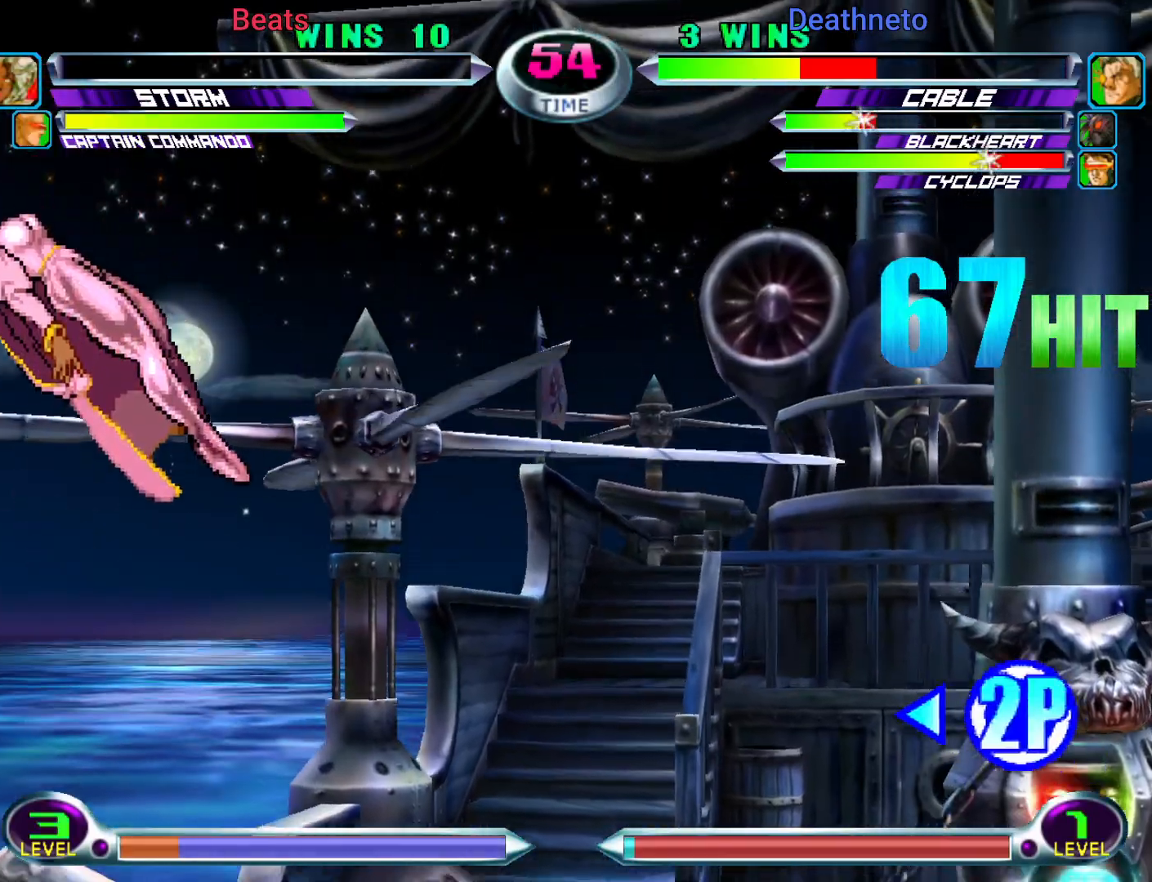
{"buttons": [], "left_stick": "center", "events": [[17, "SQUARE", "up"], [67, "CROSS", "up"], [100, "TRIANGLE", "down"], [133, "SQUARE", "down"], [167, "TRIANGLE", "up"], [183, "CROSS", "down"], [233, "SQUARE", "up"], [267, "CROSS", "up"], [300, "TRIANGLE", "down"], [350, "SQUARE", "down"], [383, "TRIANGLE", "up"], [400, "CROSS", "down"], [450, "SQUARE", "up"], [483, "CROSS", "up"]]}
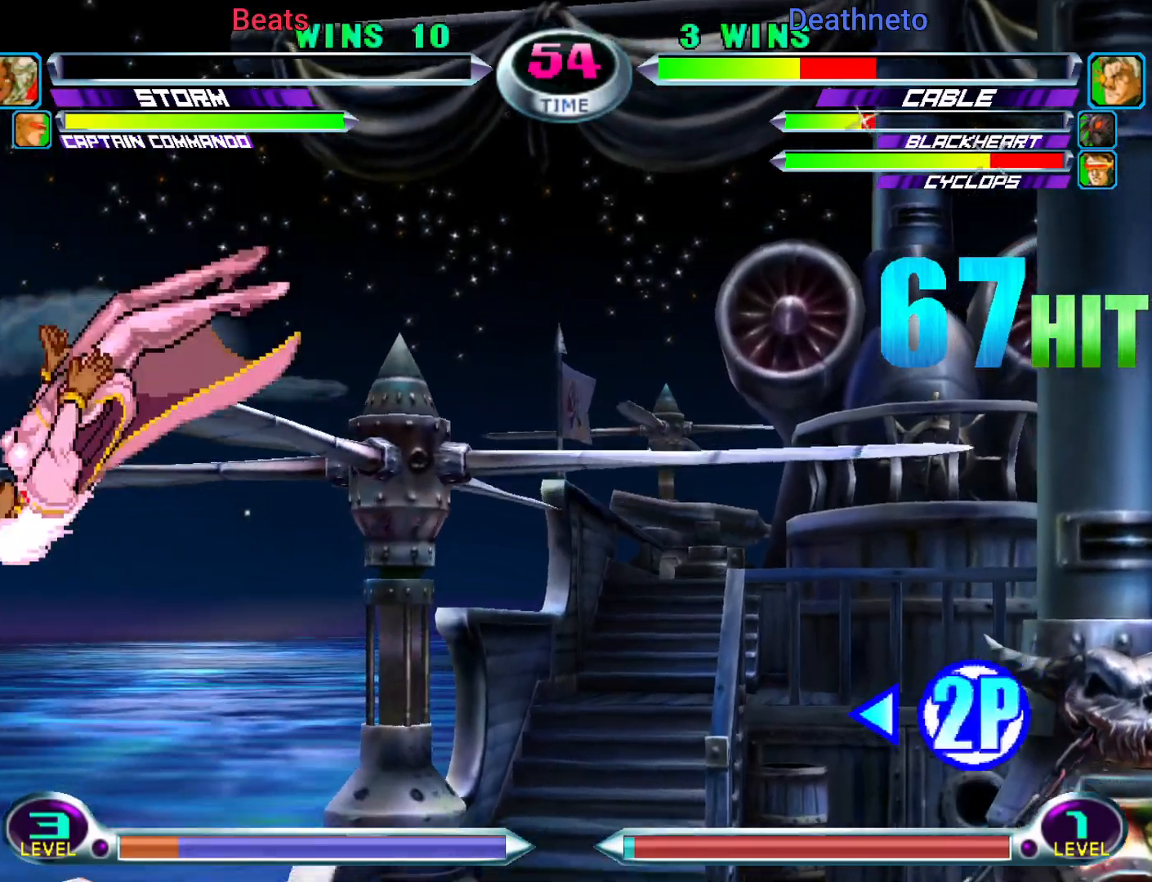
{"buttons": ["SQUARE", "TRIANGLE"], "left_stick": "center", "events": [[17, "TRIANGLE", "down"], [50, "SQUARE", "down"], [100, "CROSS", "down"], [100, "TRIANGLE", "up"], [150, "SQUARE", "up"], [217, "CROSS", "up"], [217, "TRIANGLE", "down"], [267, "SQUARE", "down"], [300, "CROSS", "down"], [317, "TRIANGLE", "up"], [367, "SQUARE", "up"], [400, "CROSS", "up"], [433, "TRIANGLE", "down"], [500, "SQUARE", "down"]]}
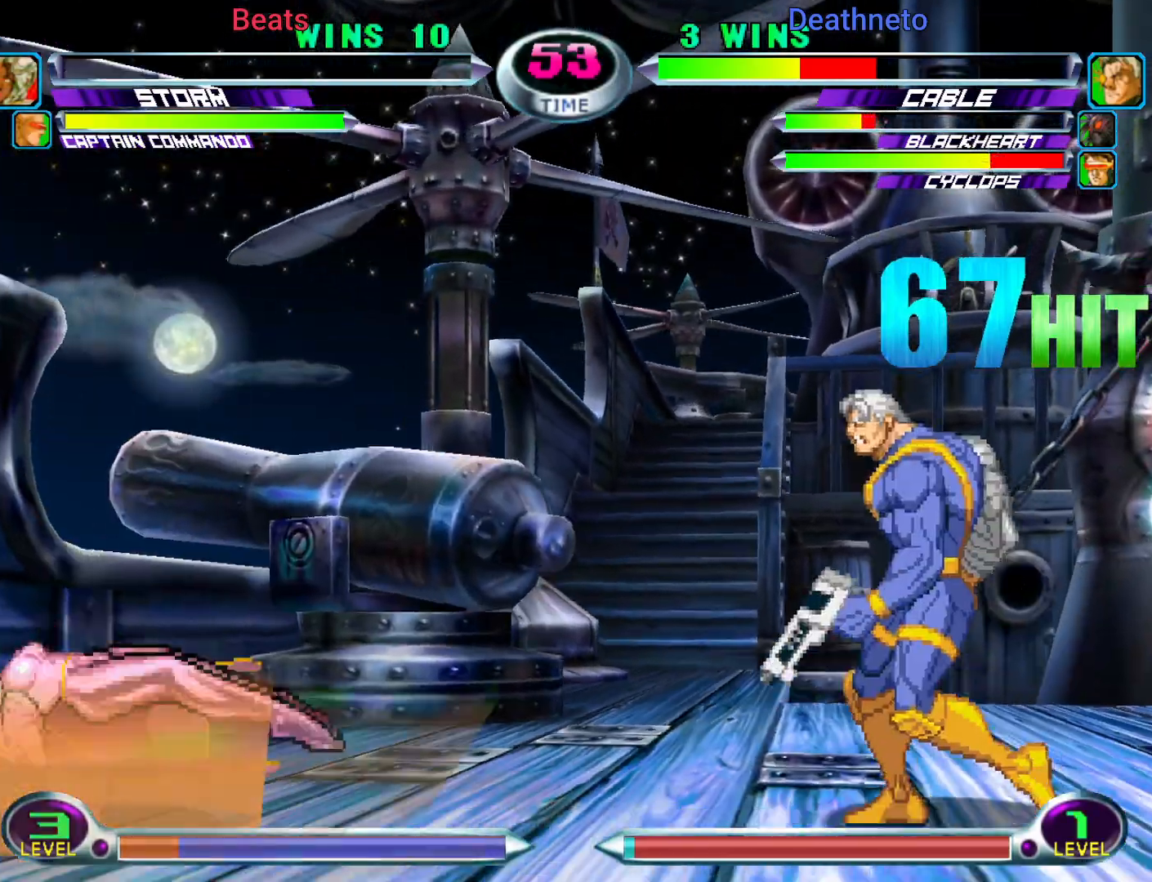
{"buttons": [], "left_stick": "down-left", "events": [[33, "CROSS", "down"], [33, "TRIANGLE", "up"], [83, "SQUARE", "up"], [133, "CROSS", "up"], [300, "left_stick", "left"], [500, "left_stick", "down-left"]]}
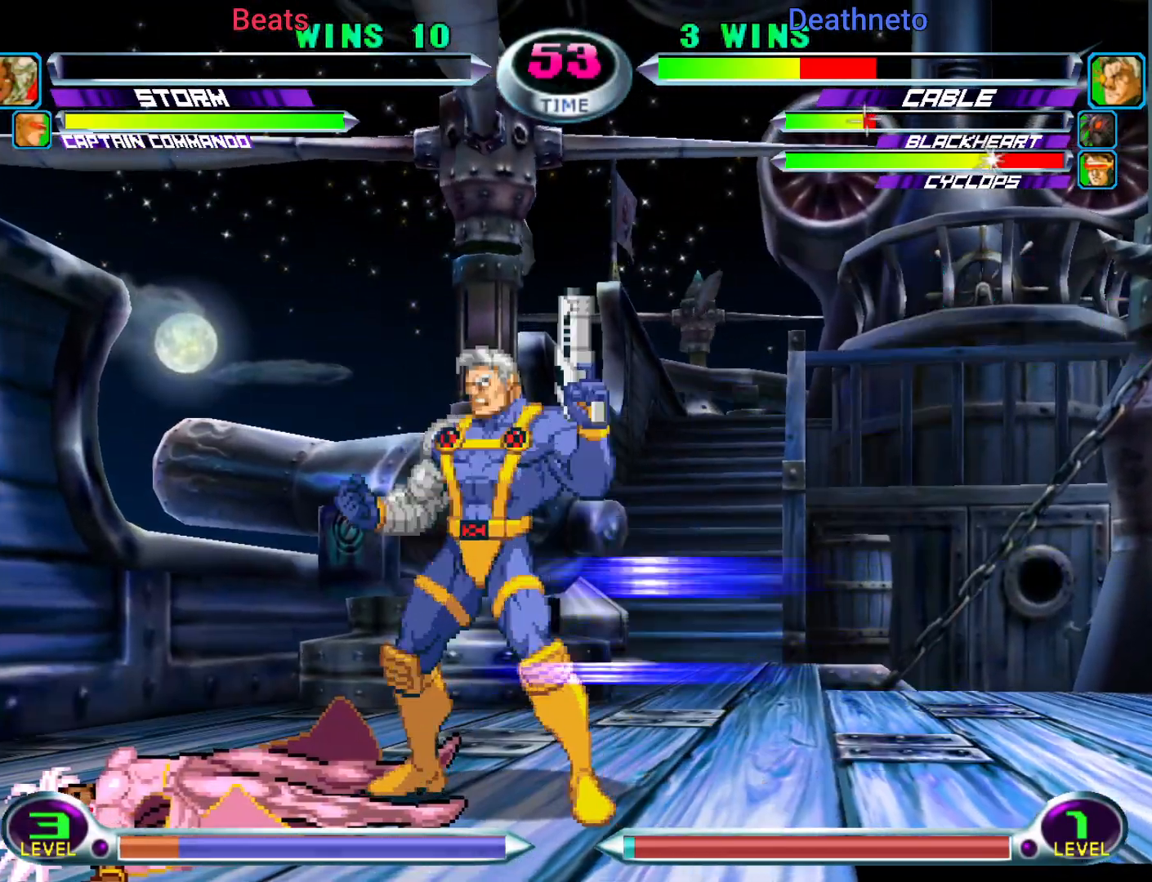
{"buttons": [], "left_stick": "down-left", "events": []}
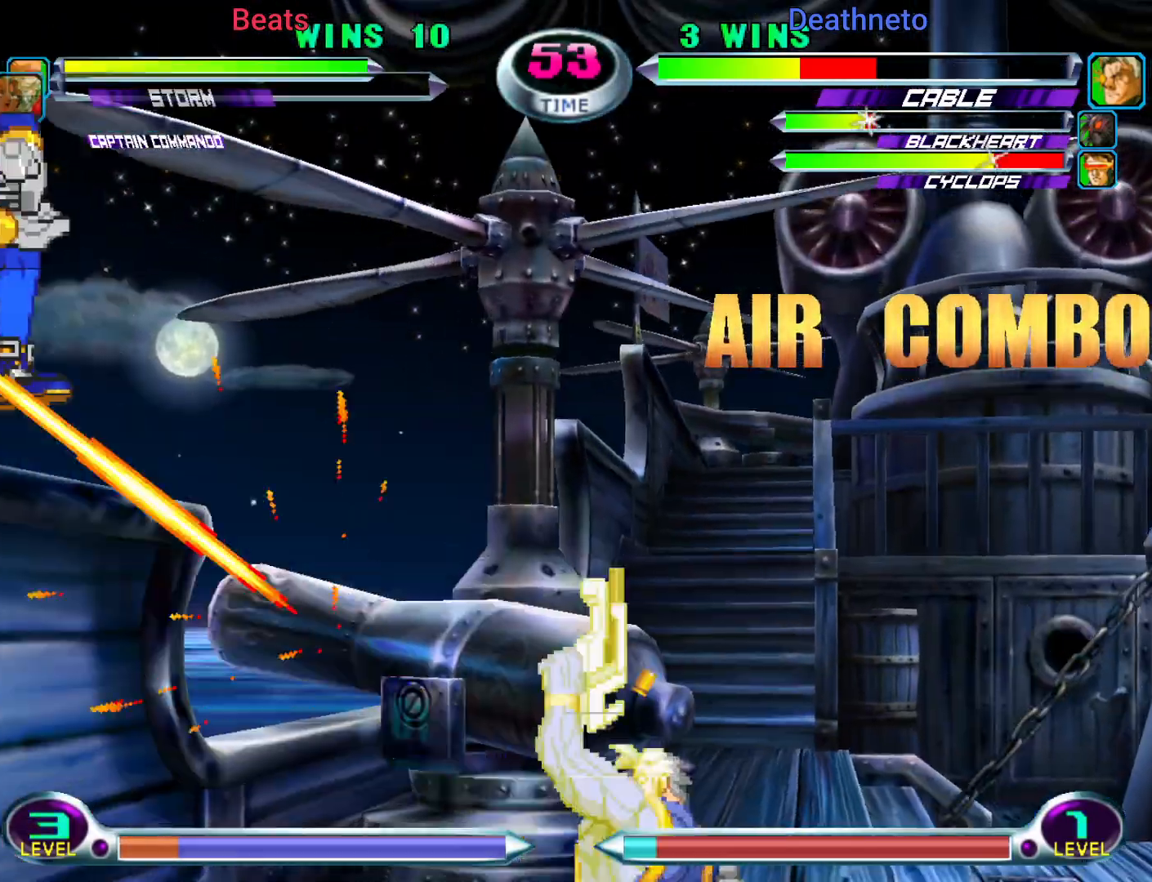
{"buttons": [], "left_stick": "down", "events": [[317, "left_stick", "center"], [450, "left_stick", "down"]]}
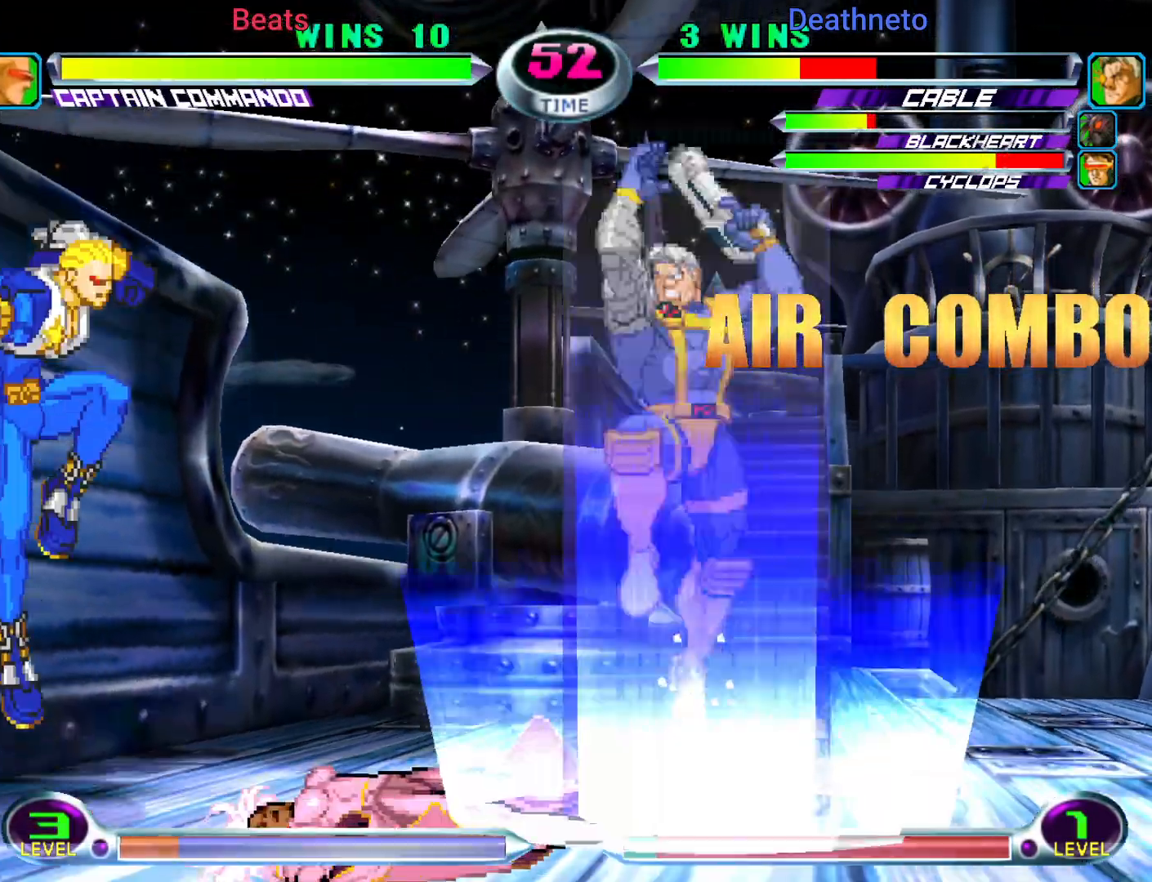
{"buttons": [], "left_stick": "left", "events": [[83, "left_stick", "right"], [100, "CIRCLE", "down"], [100, "CROSS", "down"], [133, "left_stick", "center"], [150, "CIRCLE", "up"], [167, "CROSS", "up"], [417, "left_stick", "left"]]}
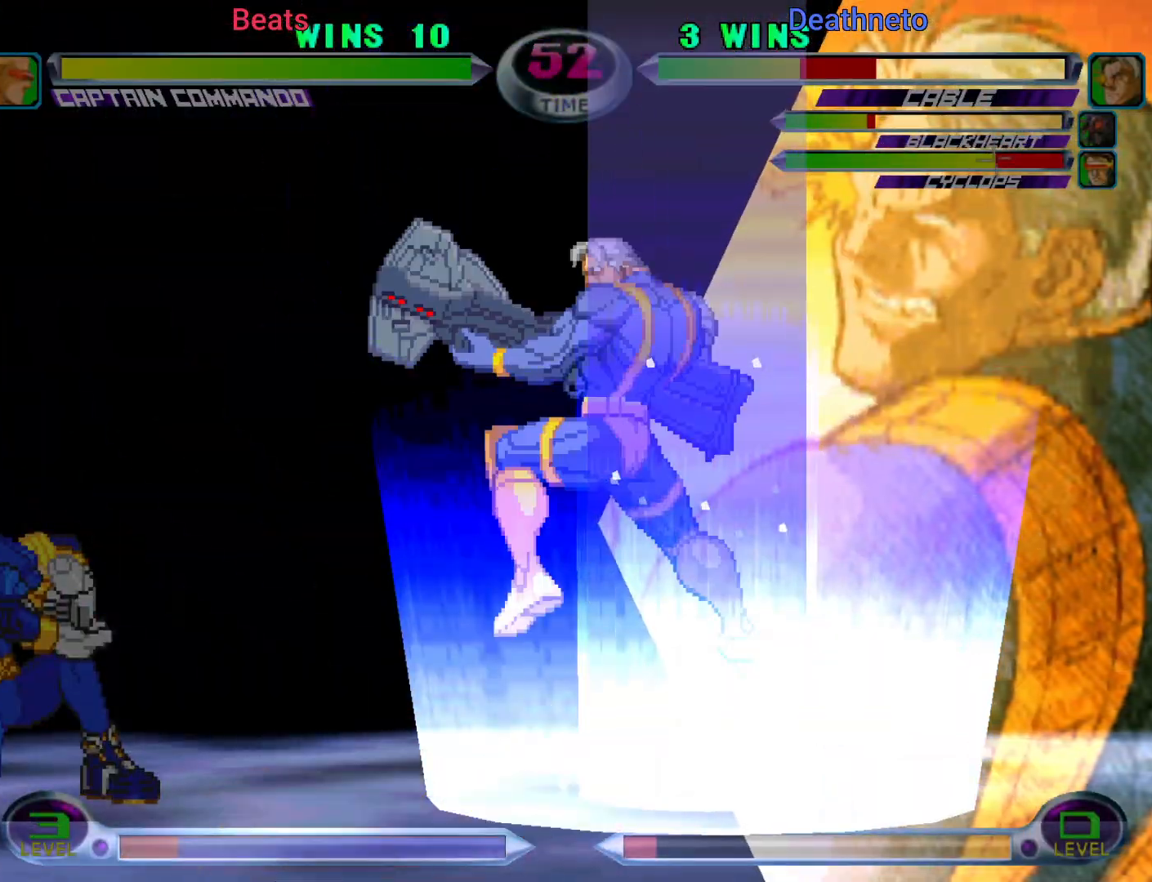
{"buttons": [], "left_stick": "left", "events": []}
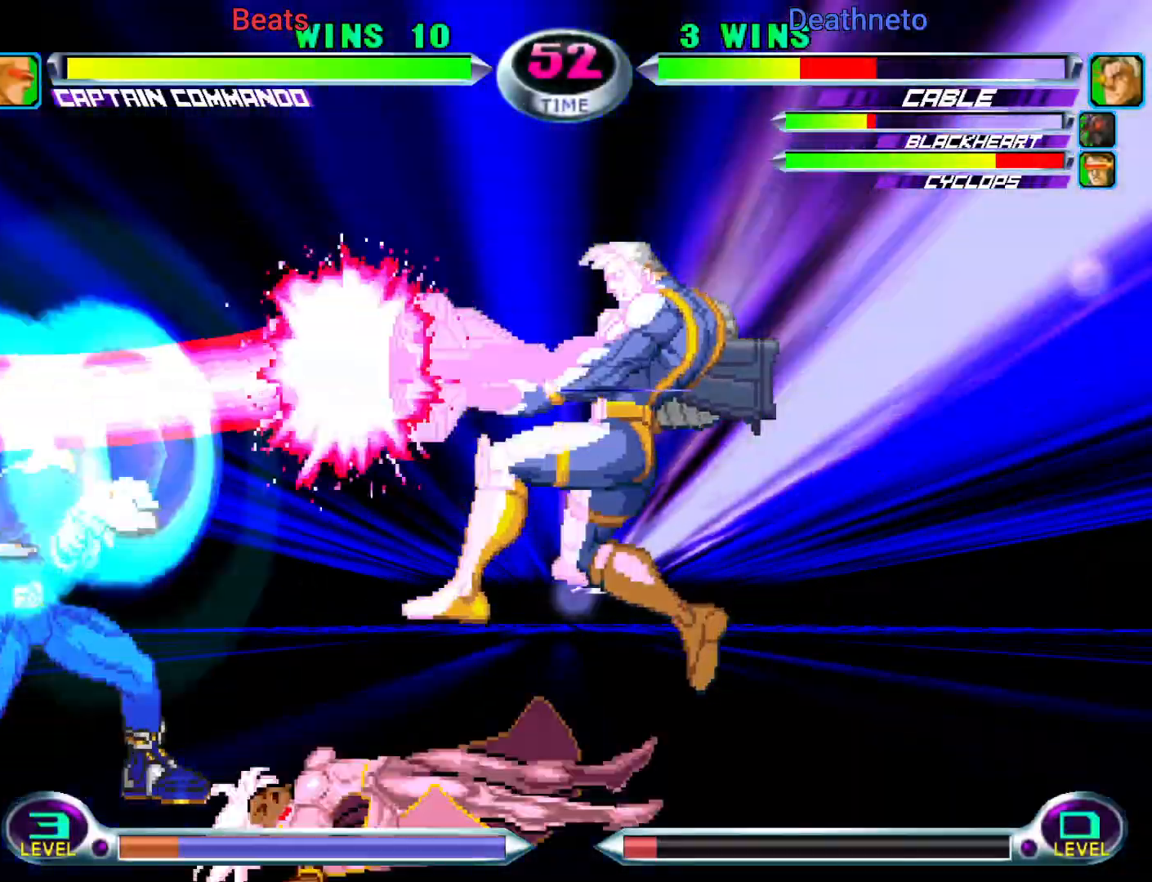
{"buttons": [], "left_stick": "left", "events": [[133, "left_stick", "center"], [450, "left_stick", "left"]]}
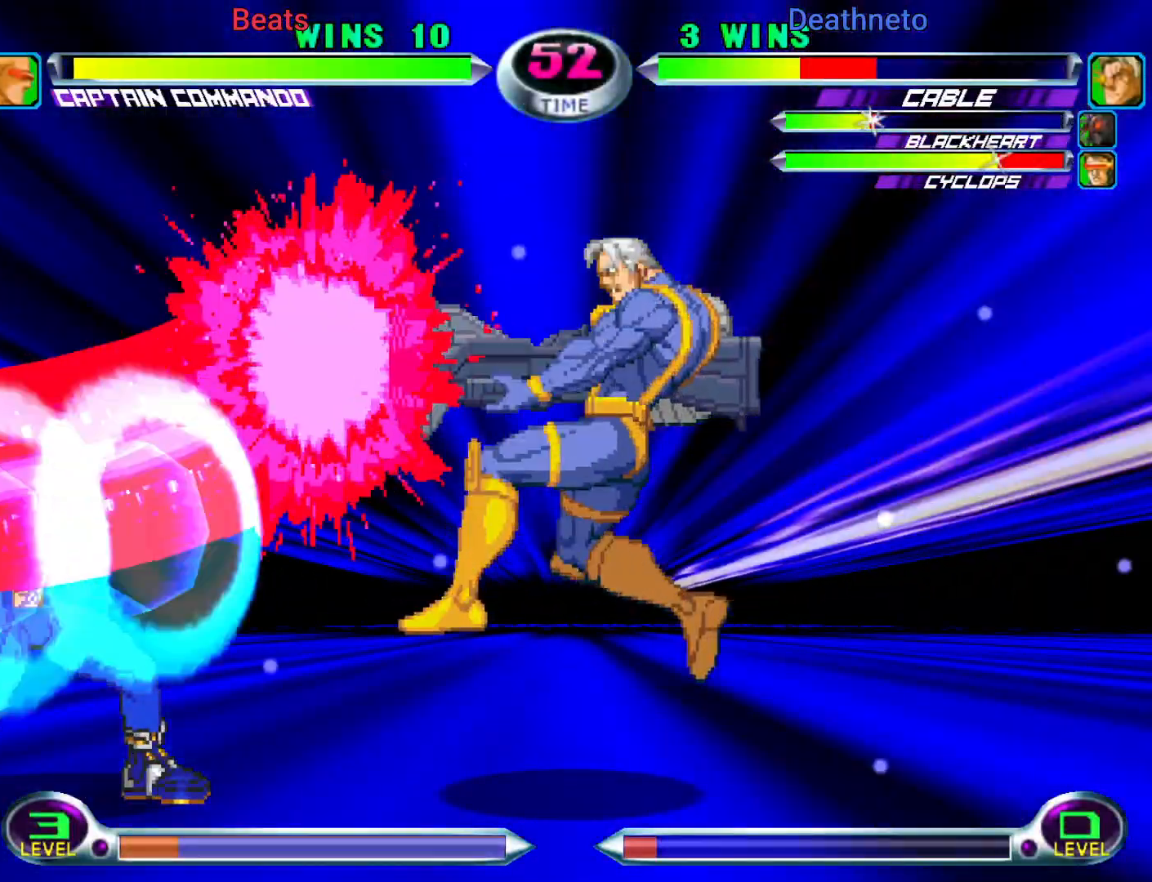
{"buttons": [], "left_stick": "left", "events": []}
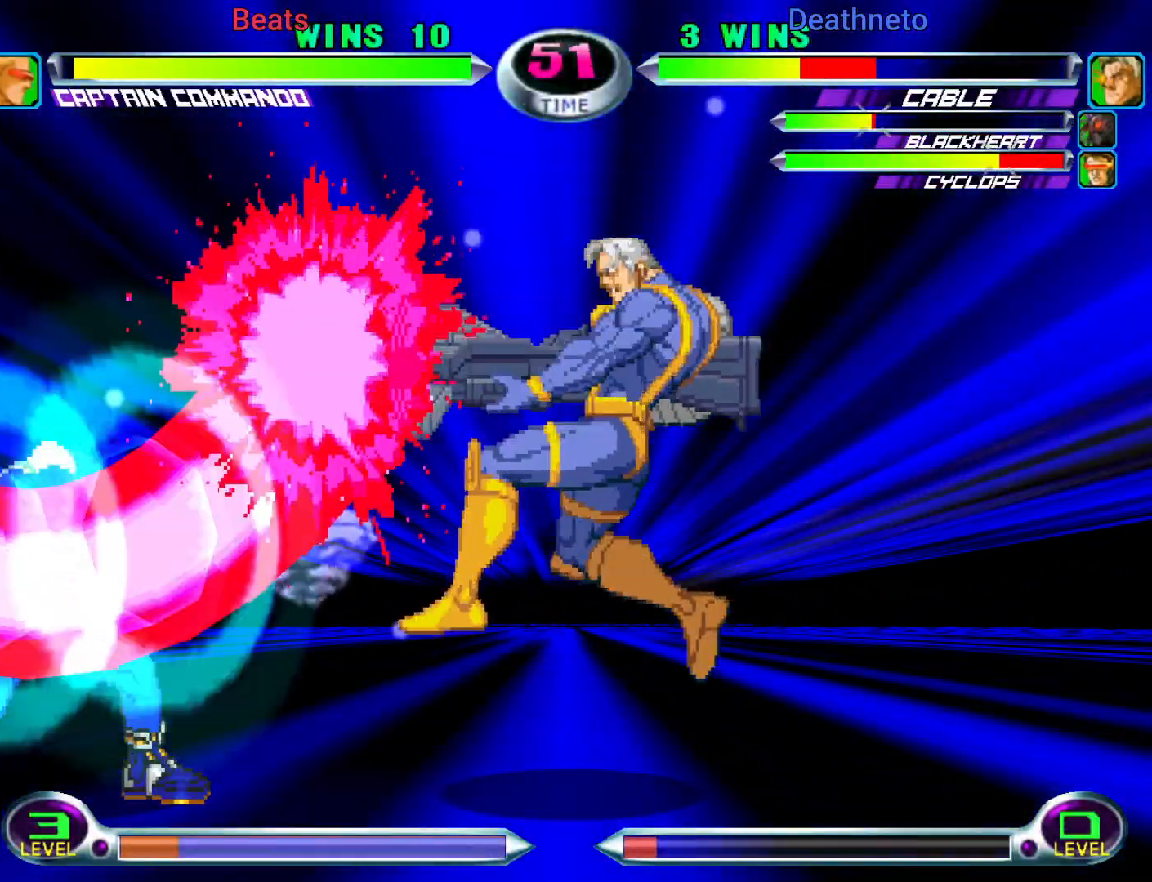
{"buttons": [], "left_stick": "center", "events": [[17, "left_stick", "center"]]}
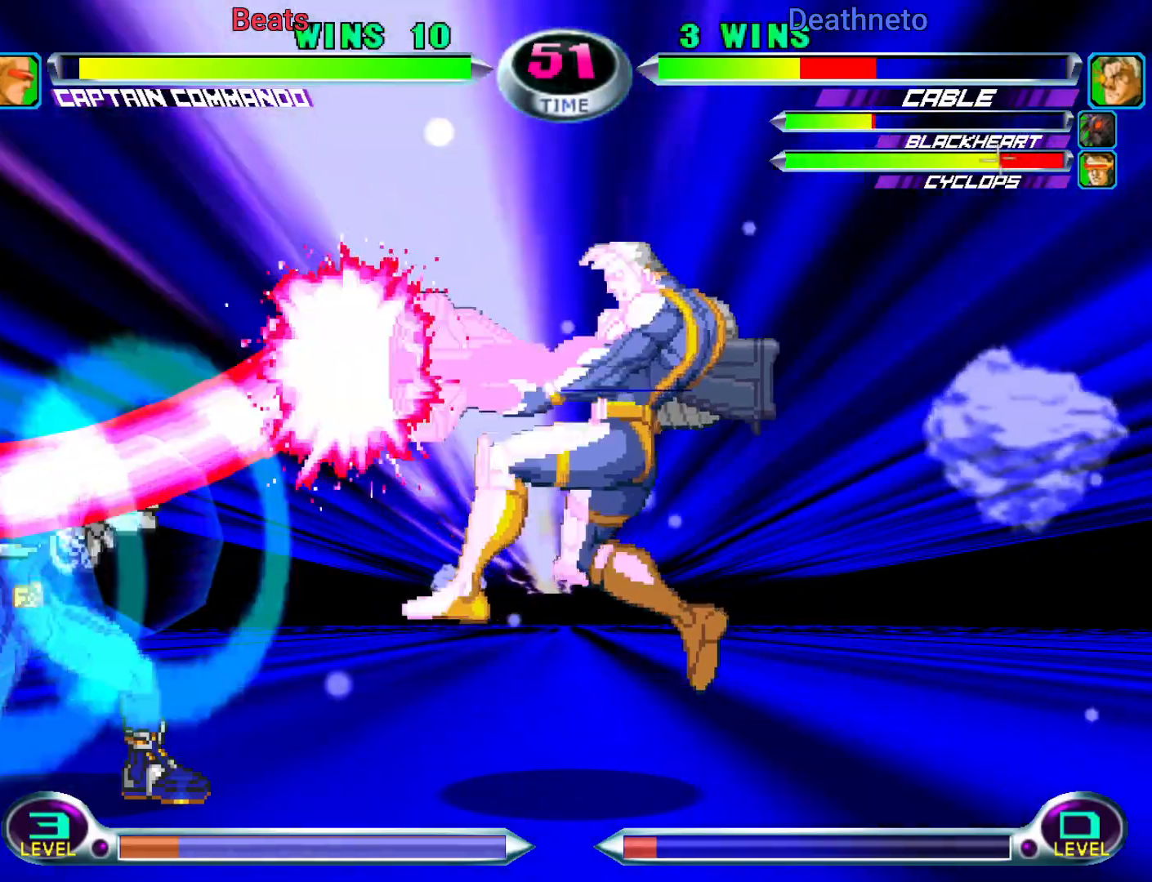
{"buttons": [], "left_stick": "right", "events": [[300, "left_stick", "down"], [417, "CROSS", "down"], [450, "left_stick", "right"], [467, "CROSS", "up"]]}
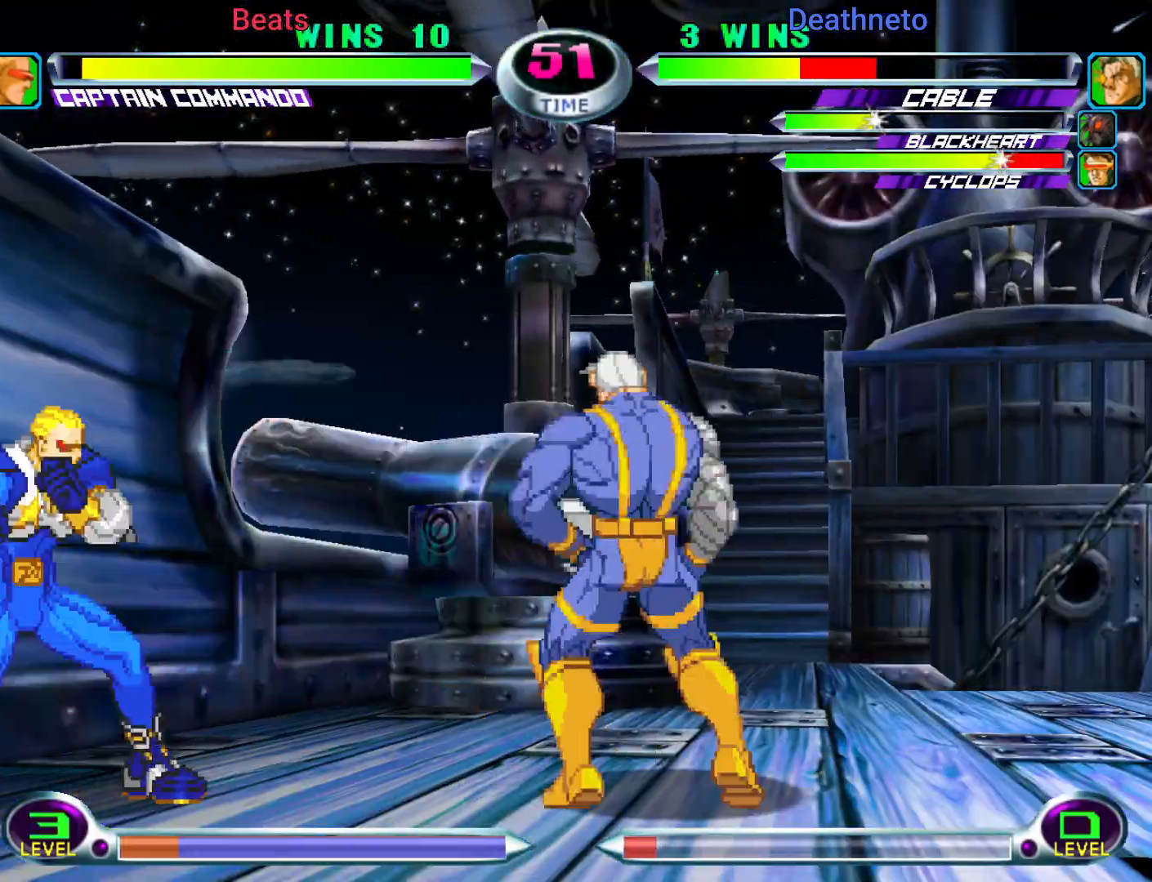
{"buttons": [], "left_stick": "left", "events": [[17, "left_stick", "center"], [33, "CROSS", "down"], [67, "left_stick", "left"], [133, "CROSS", "up"]]}
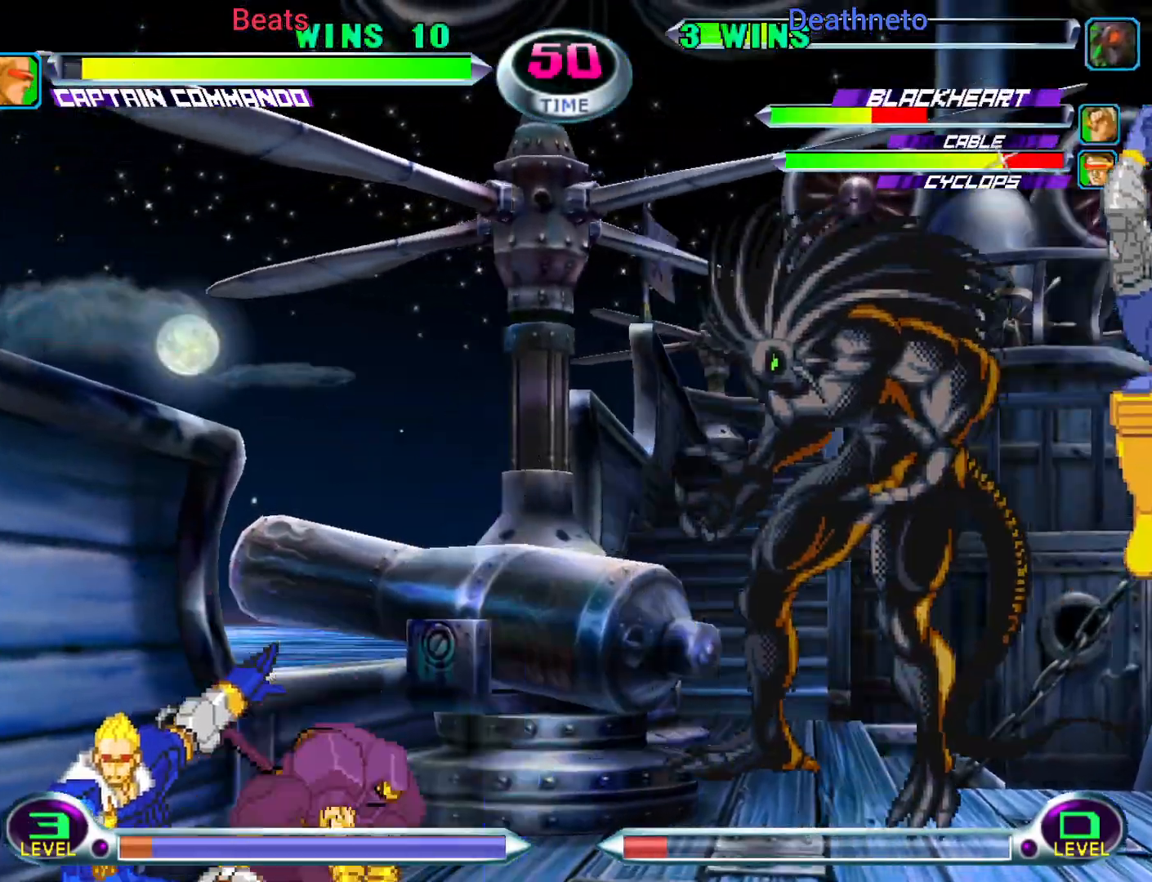
{"buttons": [], "left_stick": "right", "events": [[200, "left_stick", "center"], [250, "left_stick", "right"], [317, "left_stick", "center"], [400, "left_stick", "right"]]}
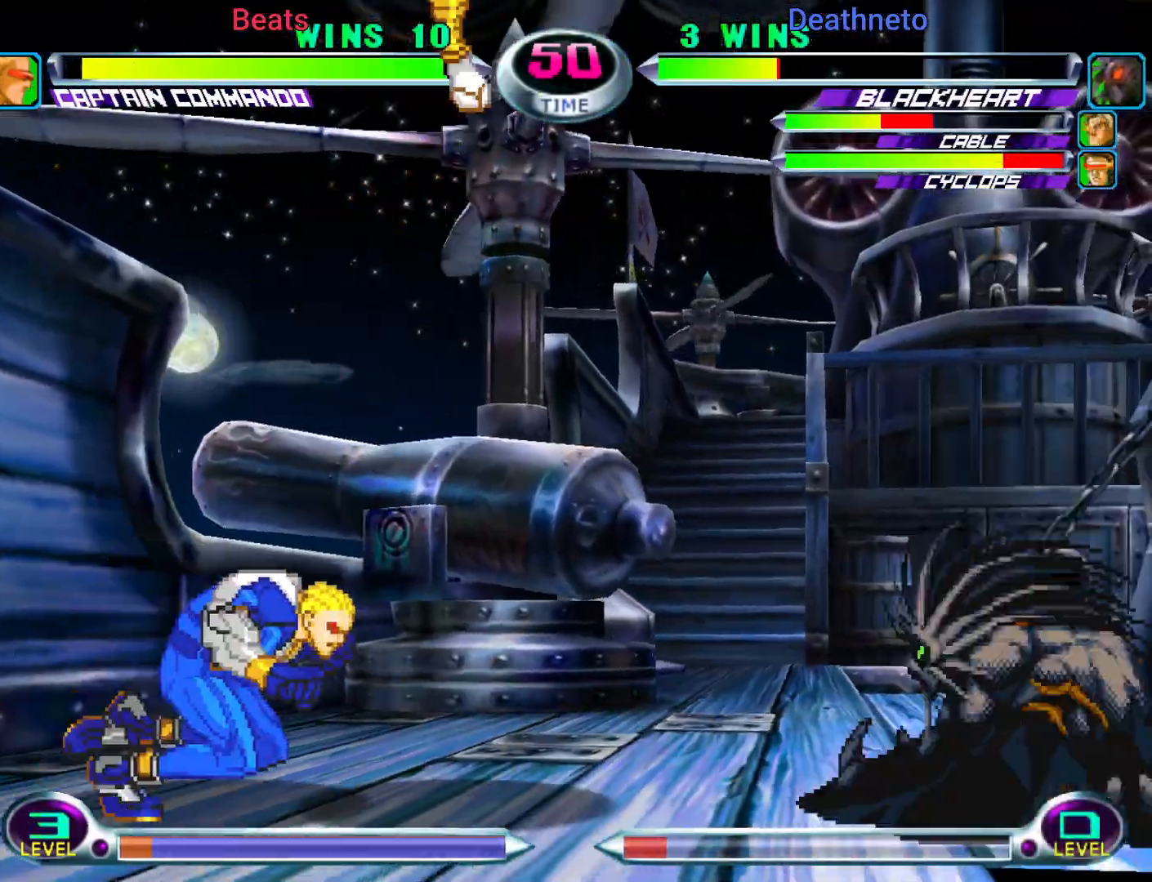
{"buttons": [], "left_stick": "left"}
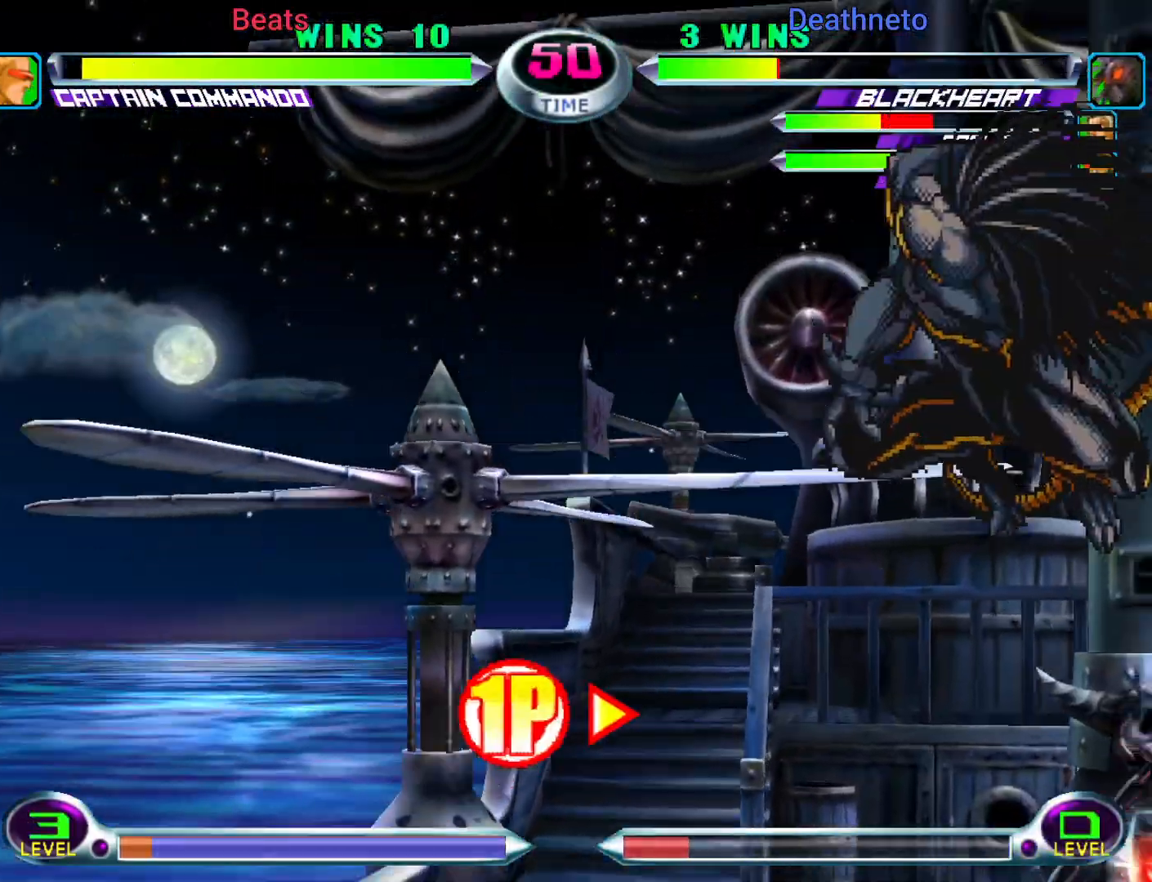
{"buttons": [], "left_stick": "right", "events": [[233, "left_stick", "center"], [283, "left_stick", "right"], [333, "left_stick", "center"], [400, "left_stick", "right"]]}
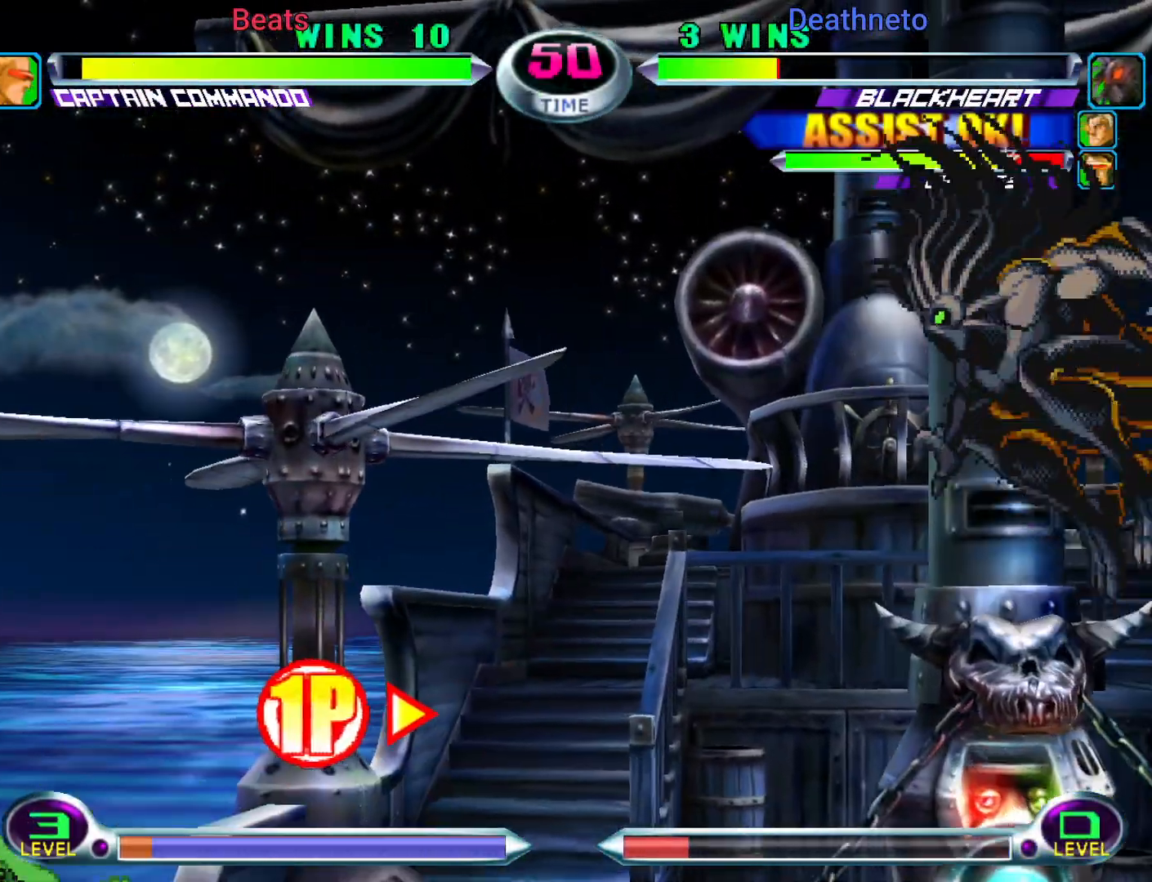
{"buttons": [], "left_stick": "up-right", "events": [[183, "left_stick", "down"], [233, "left_stick", "left"], [300, "left_stick", "center"], [433, "left_stick", "right"], [500, "left_stick", "up-right"]]}